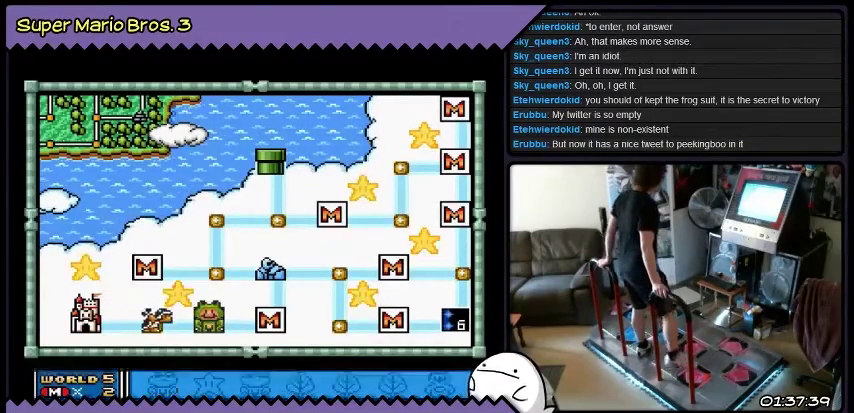
Gameplay with a controller (Nintendo layout); each line is a JSON object with the inputs held at the frame after it. "events" lists button and stick changes between this image and that frame as [ms after this image, input, new state], when the widget could be followed in between. Not read: DPAD_LEFT L3 R3.
{"buttons": [], "events": []}
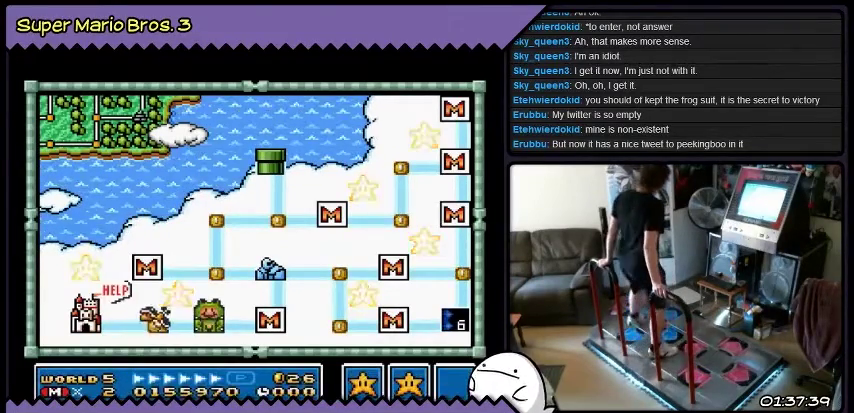
{"buttons": [], "events": []}
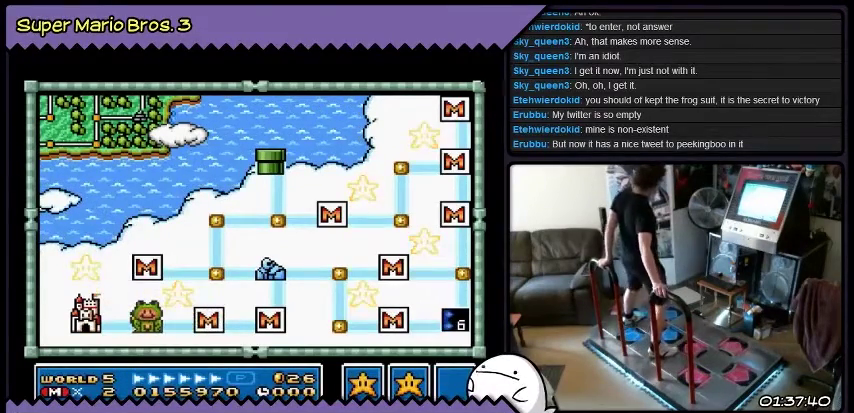
{"buttons": [], "events": []}
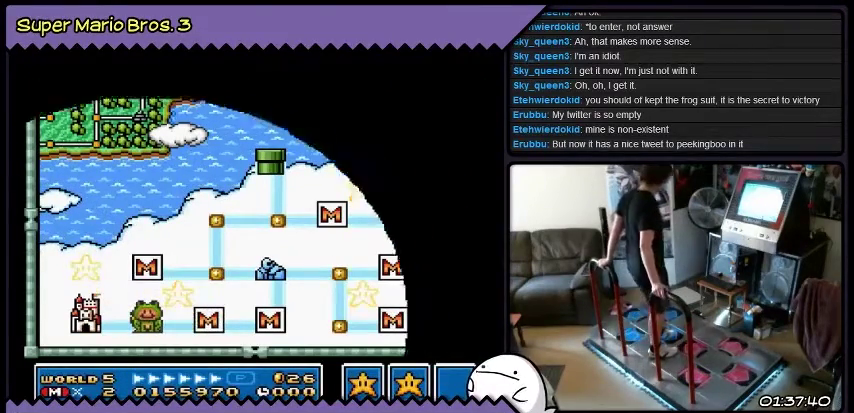
{"buttons": ["Y", "DPAD_RIGHT"], "events": [[34, "DPAD_RIGHT", "down"], [367, "Y", "down"]]}
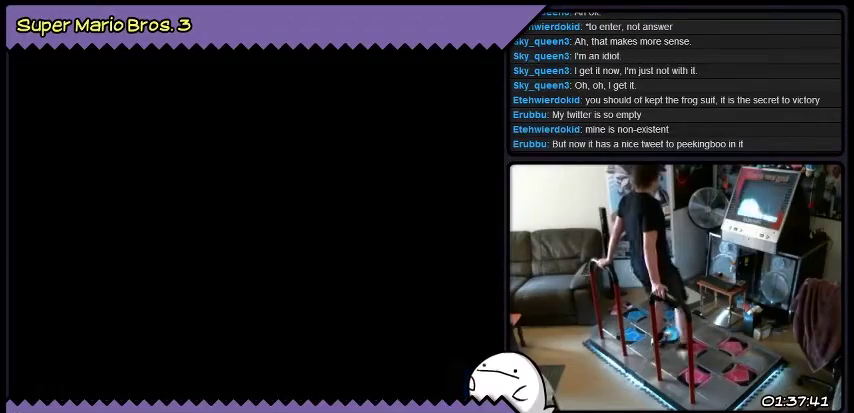
{"buttons": ["Y", "DPAD_RIGHT"], "events": [[100, "Y", "up"], [300, "Y", "down"]]}
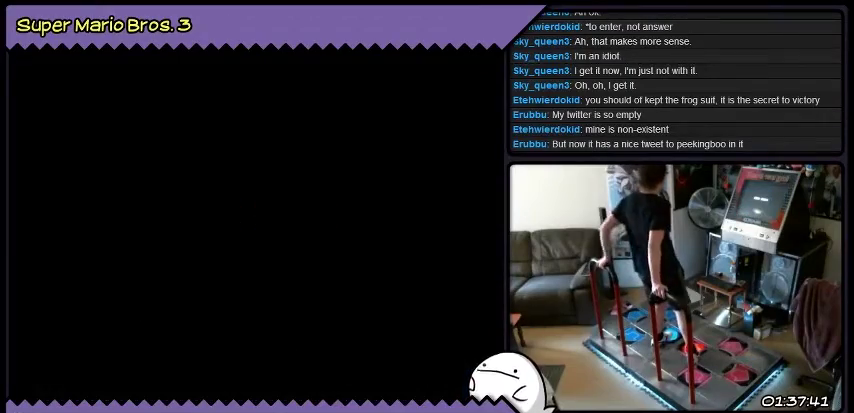
{"buttons": ["Y", "DPAD_RIGHT"], "events": []}
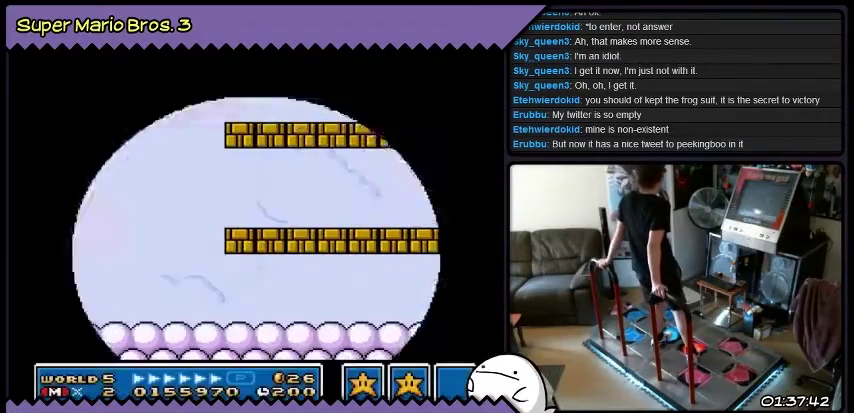
{"buttons": ["Y", "DPAD_RIGHT"], "events": []}
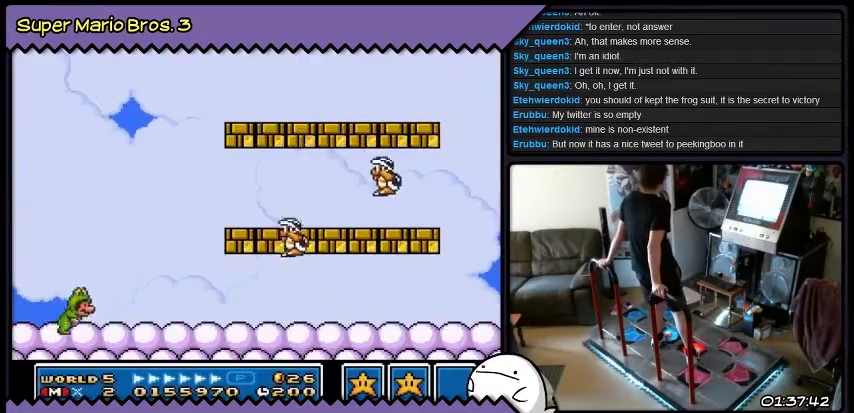
{"buttons": ["B", "Y", "DPAD_RIGHT"], "events": [[334, "B", "down"]]}
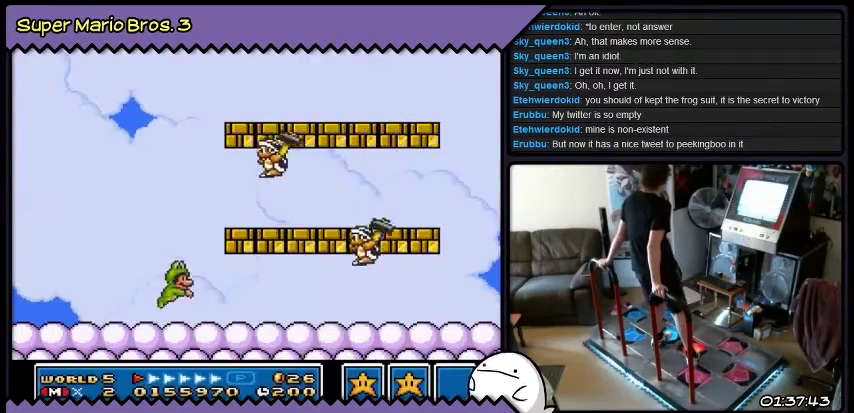
{"buttons": ["B", "DPAD_RIGHT"], "events": [[100, "Y", "up"]]}
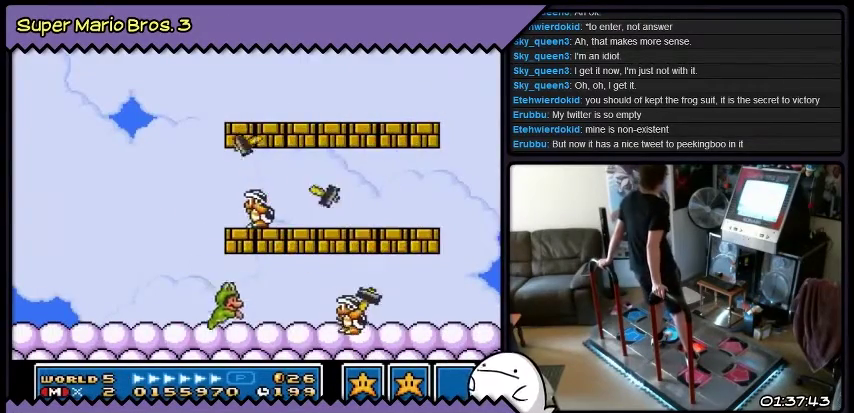
{"buttons": ["B", "DPAD_RIGHT"], "events": []}
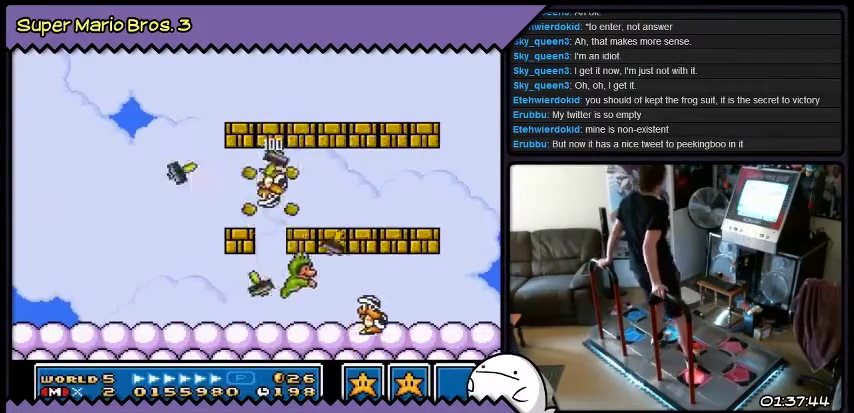
{"buttons": ["B", "Y", "DPAD_RIGHT"], "events": [[67, "Y", "down"], [300, "Y", "up"], [434, "Y", "down"]]}
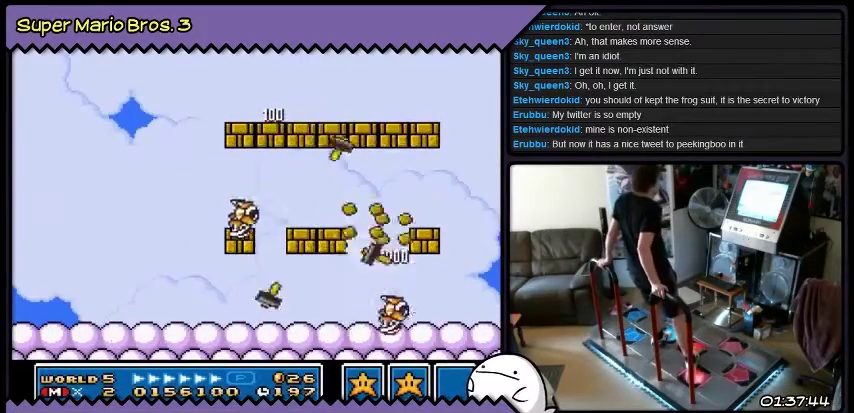
{"buttons": ["B", "Y"], "events": [[201, "DPAD_RIGHT", "up"]]}
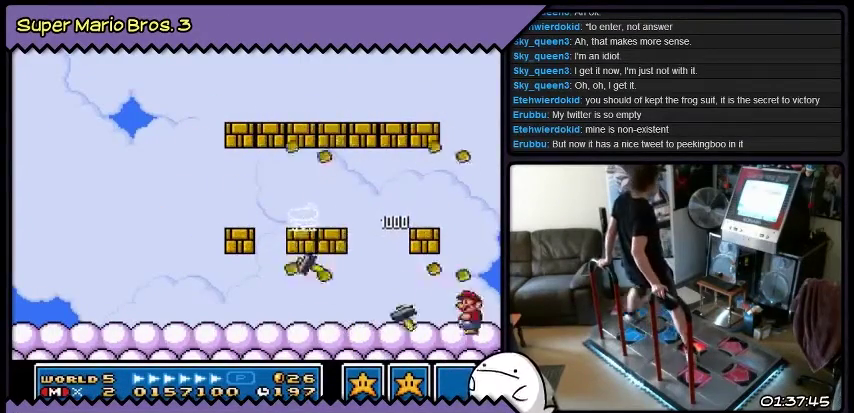
{"buttons": ["B", "Y"], "events": []}
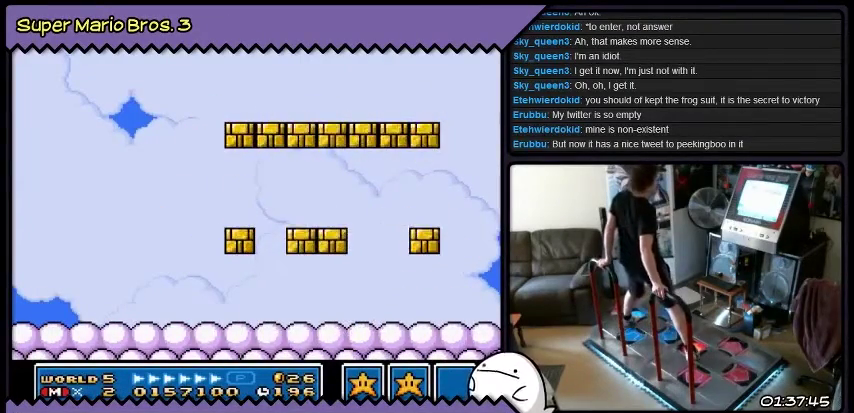
{"buttons": ["B", "Y"], "events": []}
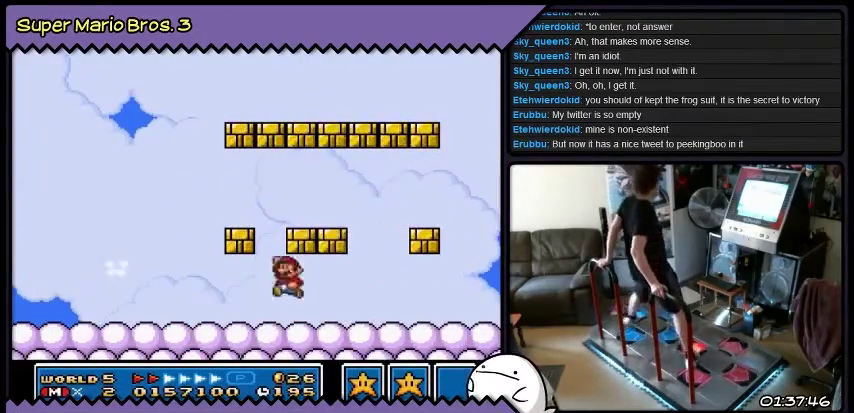
{"buttons": ["Y"], "events": [[200, "B", "up"]]}
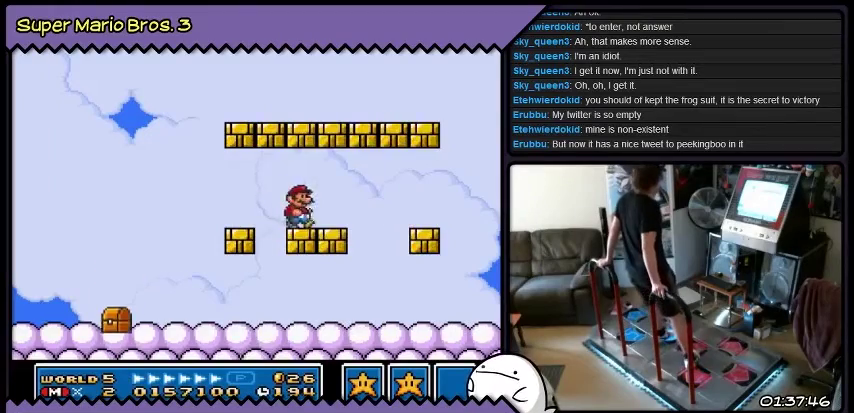
{"buttons": ["Y"], "events": []}
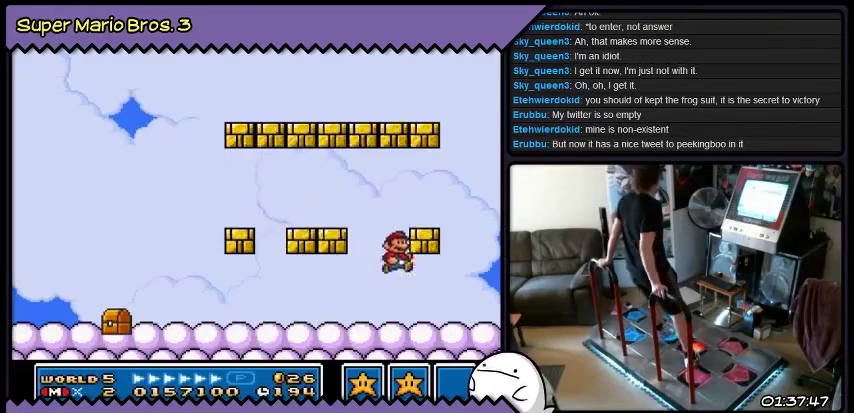
{"buttons": [], "events": [[434, "Y", "up"]]}
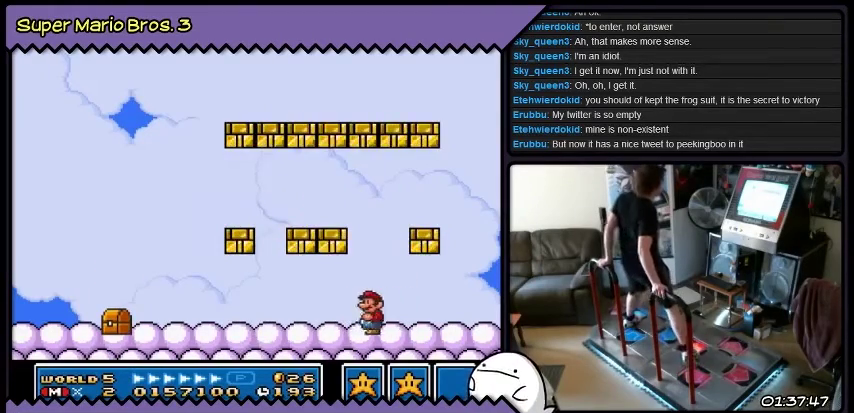
{"buttons": [], "events": [[34, "B", "down"], [501, "B", "up"]]}
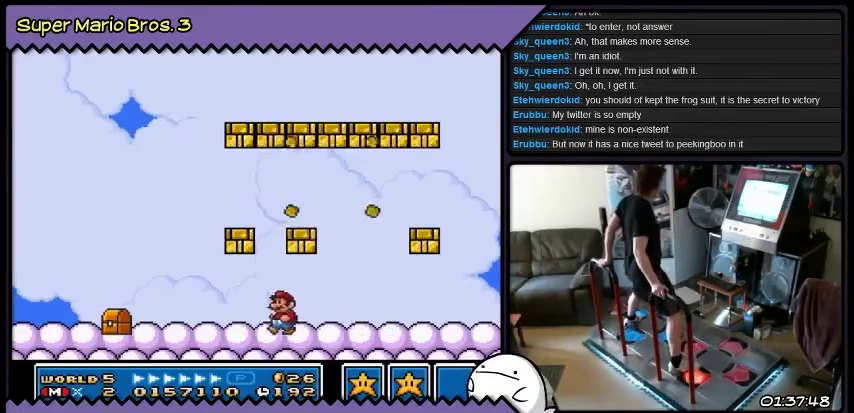
{"buttons": [], "events": []}
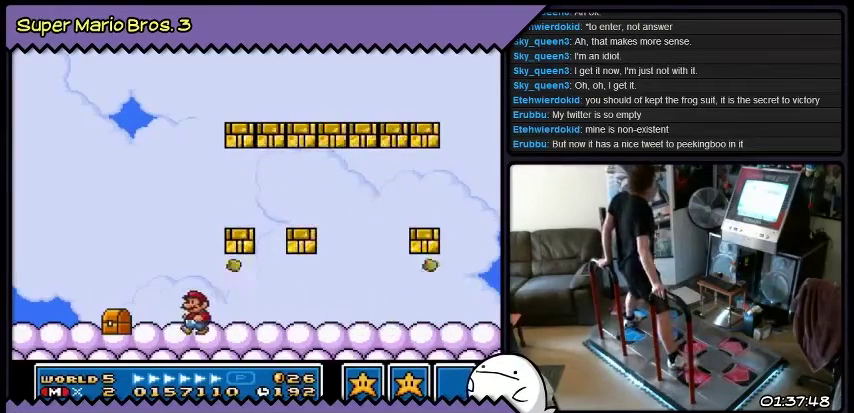
{"buttons": [], "events": []}
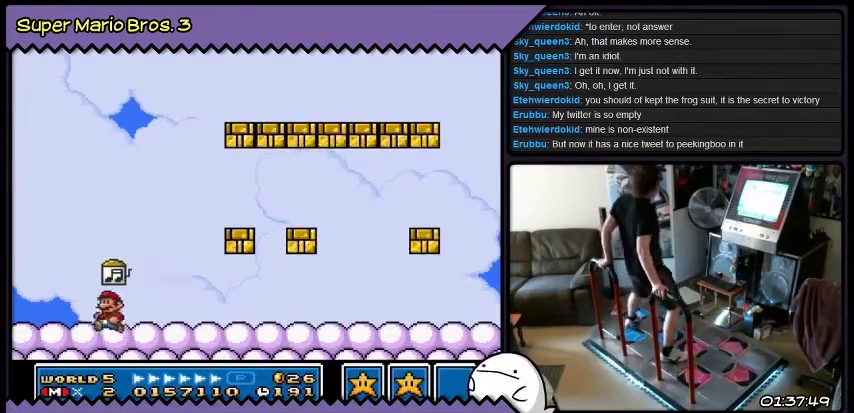
{"buttons": ["DPAD_RIGHT"], "events": [[33, "DPAD_RIGHT", "down"]]}
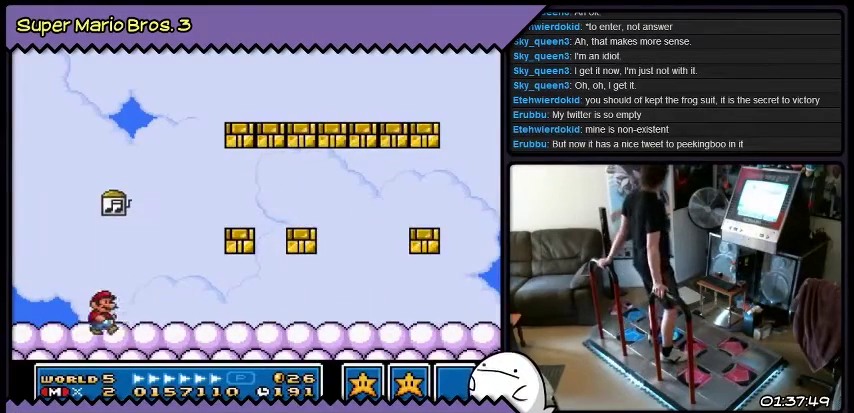
{"buttons": ["DPAD_RIGHT"], "events": [[134, "B", "down"], [501, "B", "up"]]}
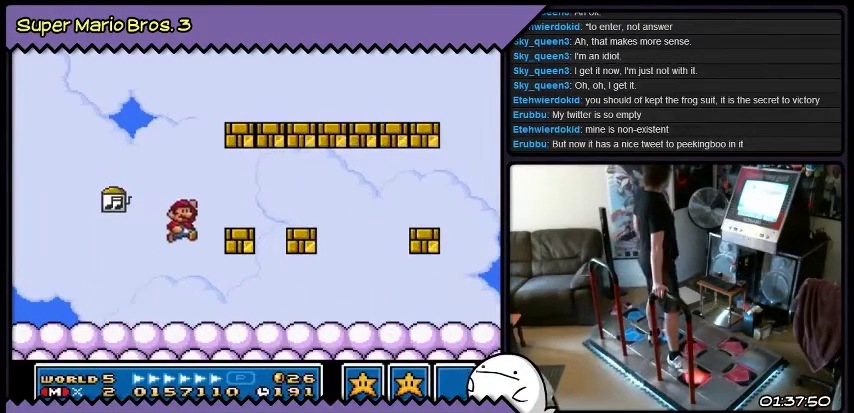
{"buttons": ["B", "DPAD_RIGHT"], "events": [[300, "B", "down"]]}
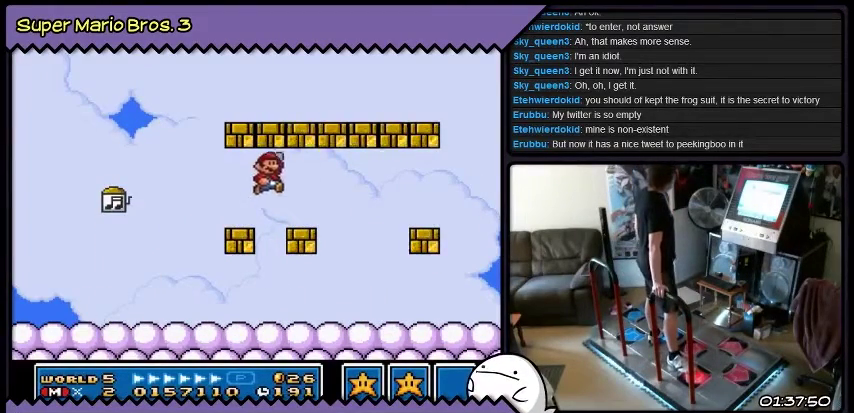
{"buttons": ["B", "DPAD_RIGHT"], "events": [[34, "B", "up"], [234, "B", "down"]]}